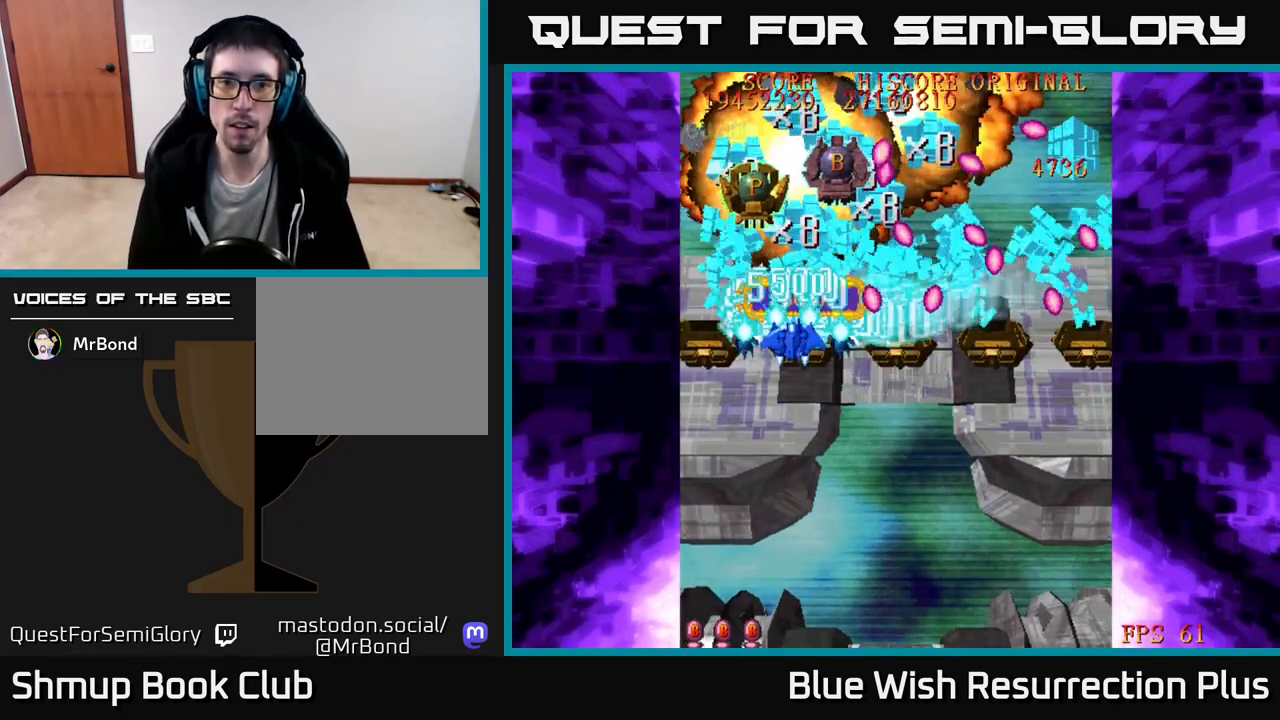
Gameplay with a controller (Xbox layout); each line is a JSON object with the inputs held at the frame after it. "events" lists button and stick changes between this image and that frame as [ms after this image, input, new state], when the widget could be followed in between. Not read: left_stick.
{"buttons": ["X", "DPAD_DOWN", "DPAD_LEFT"], "right_stick": "center", "events": [[67, "DPAD_RIGHT", "down"], [433, "DPAD_RIGHT", "up"], [483, "DPAD_LEFT", "down"]]}
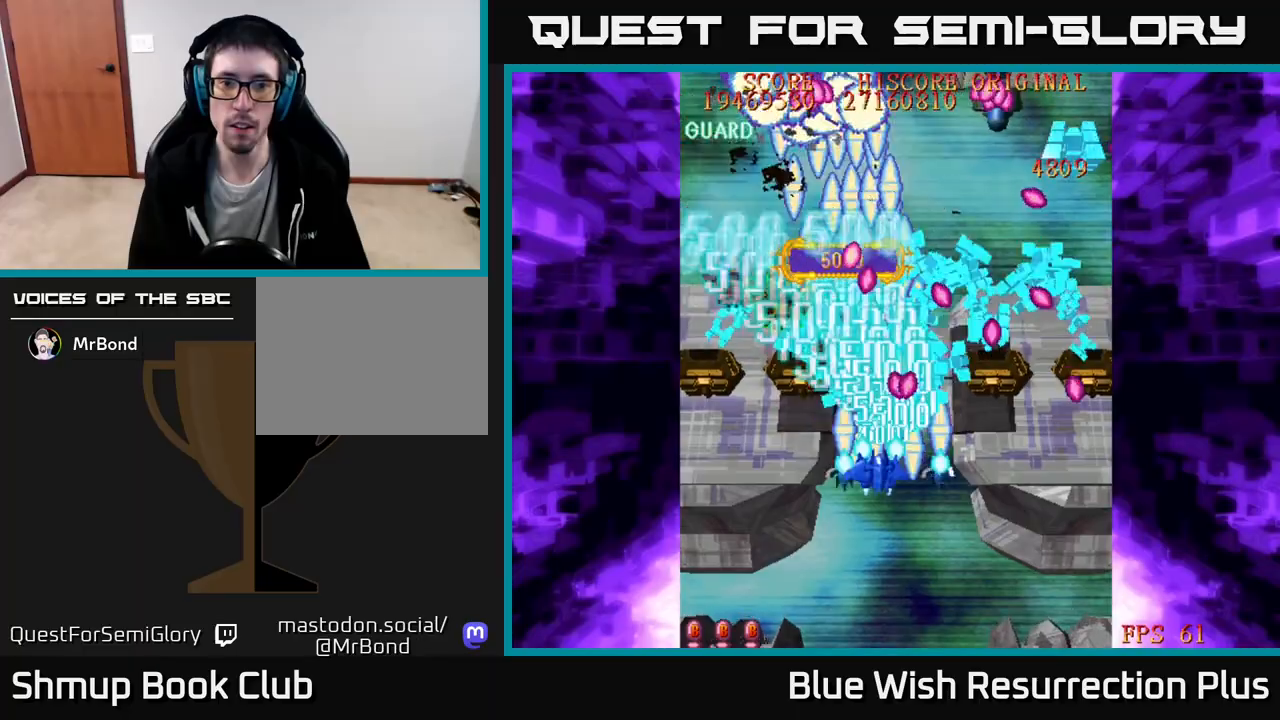
{"buttons": ["X", "DPAD_UP"], "right_stick": "center", "events": [[17, "DPAD_DOWN", "up"], [100, "DPAD_DOWN", "down"], [183, "DPAD_DOWN", "up"], [217, "DPAD_UP", "down"], [367, "DPAD_LEFT", "up"]]}
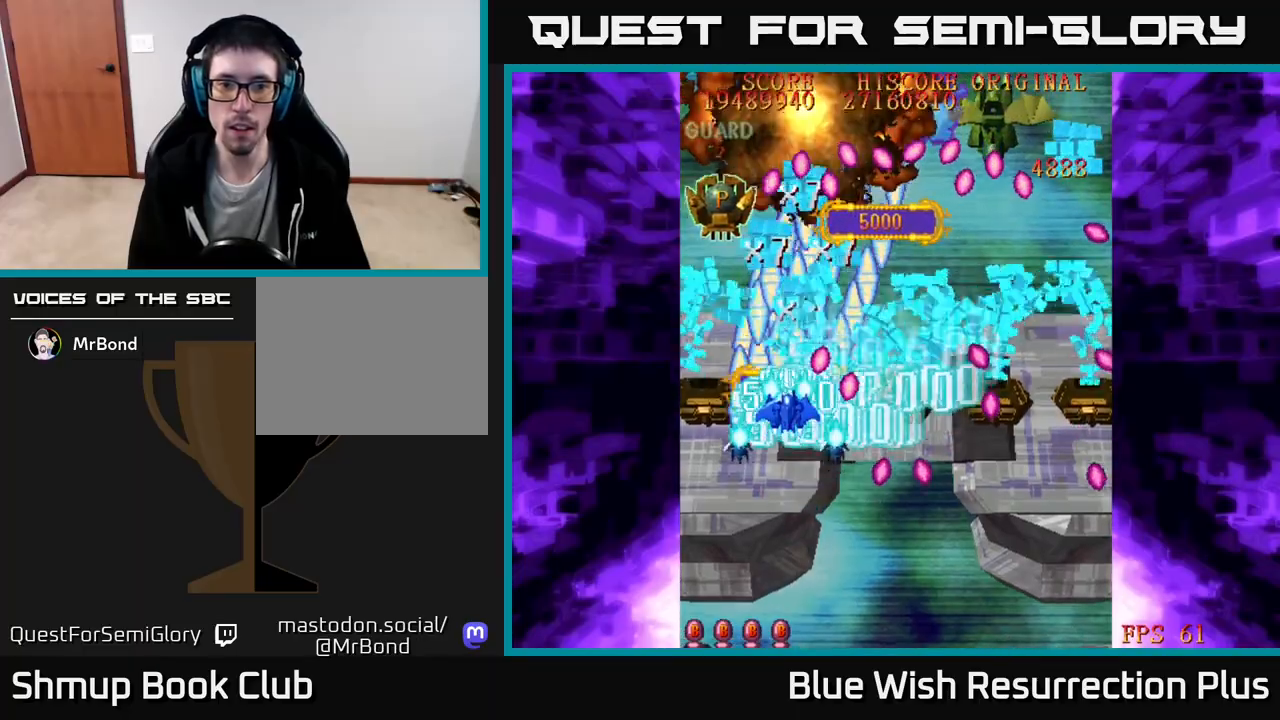
{"buttons": ["X", "DPAD_DOWN", "DPAD_RIGHT"], "right_stick": "center", "events": [[83, "DPAD_LEFT", "down"], [183, "DPAD_LEFT", "up"], [217, "DPAD_RIGHT", "down"], [233, "DPAD_UP", "up"], [317, "DPAD_DOWN", "down"]]}
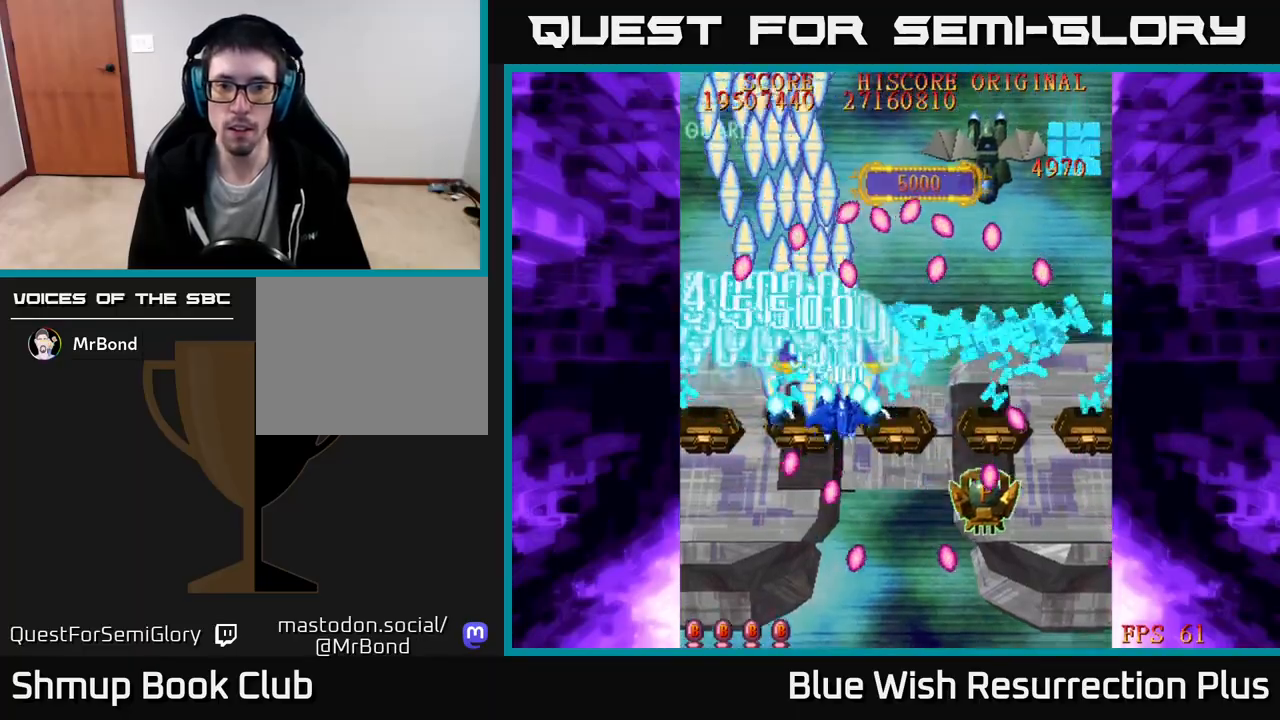
{"buttons": ["X"], "right_stick": "center", "events": [[217, "DPAD_DOWN", "up"], [450, "DPAD_RIGHT", "up"]]}
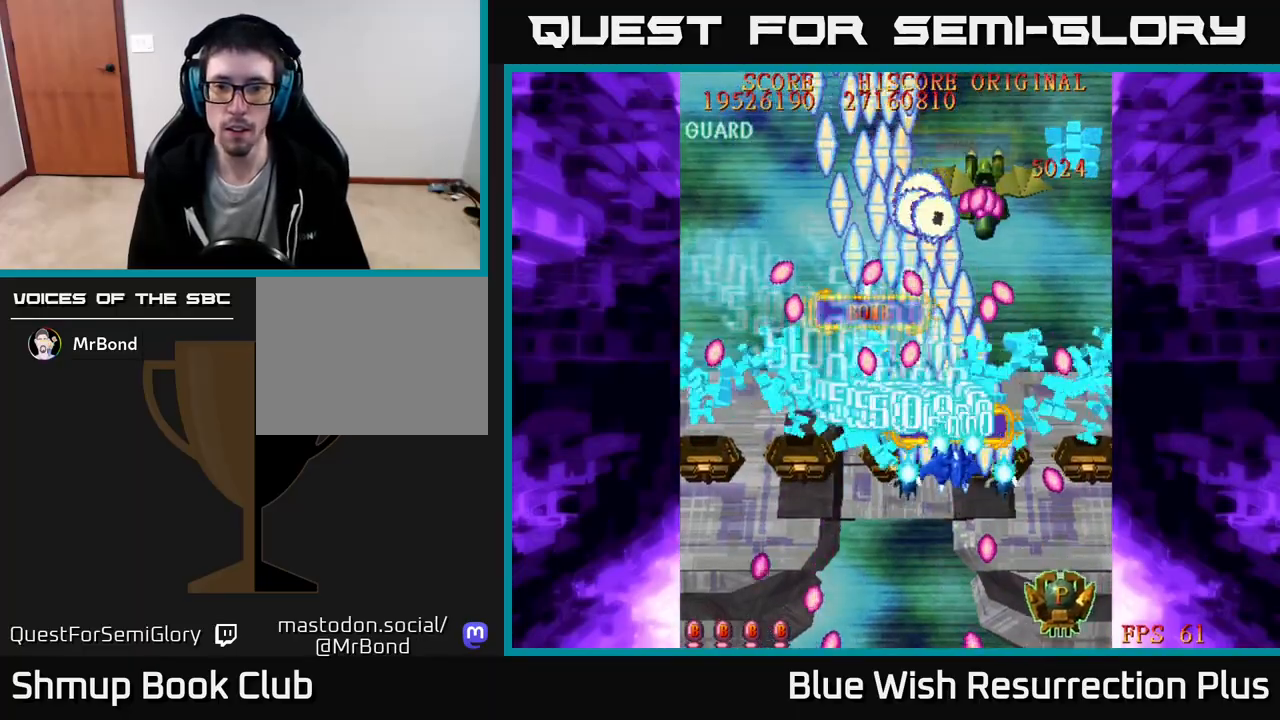
{"buttons": ["X", "DPAD_DOWN"], "right_stick": "center", "events": [[250, "DPAD_DOWN", "down"], [350, "DPAD_RIGHT", "down"], [467, "DPAD_RIGHT", "up"]]}
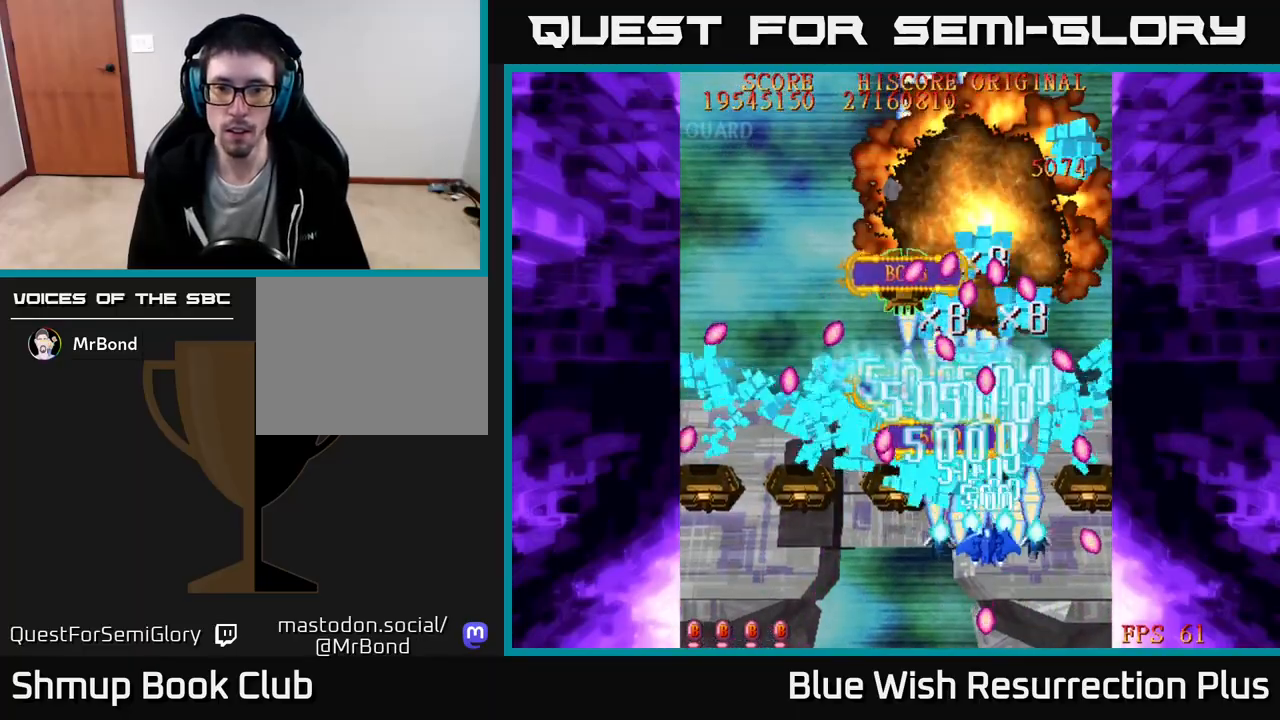
{"buttons": ["X", "DPAD_UP", "DPAD_LEFT"], "right_stick": "center", "events": [[50, "DPAD_DOWN", "up"], [50, "DPAD_LEFT", "down"], [83, "DPAD_UP", "down"], [100, "DPAD_LEFT", "up"], [150, "DPAD_RIGHT", "down"], [167, "DPAD_UP", "up"], [200, "DPAD_RIGHT", "up"], [400, "DPAD_LEFT", "down"], [400, "DPAD_UP", "down"]]}
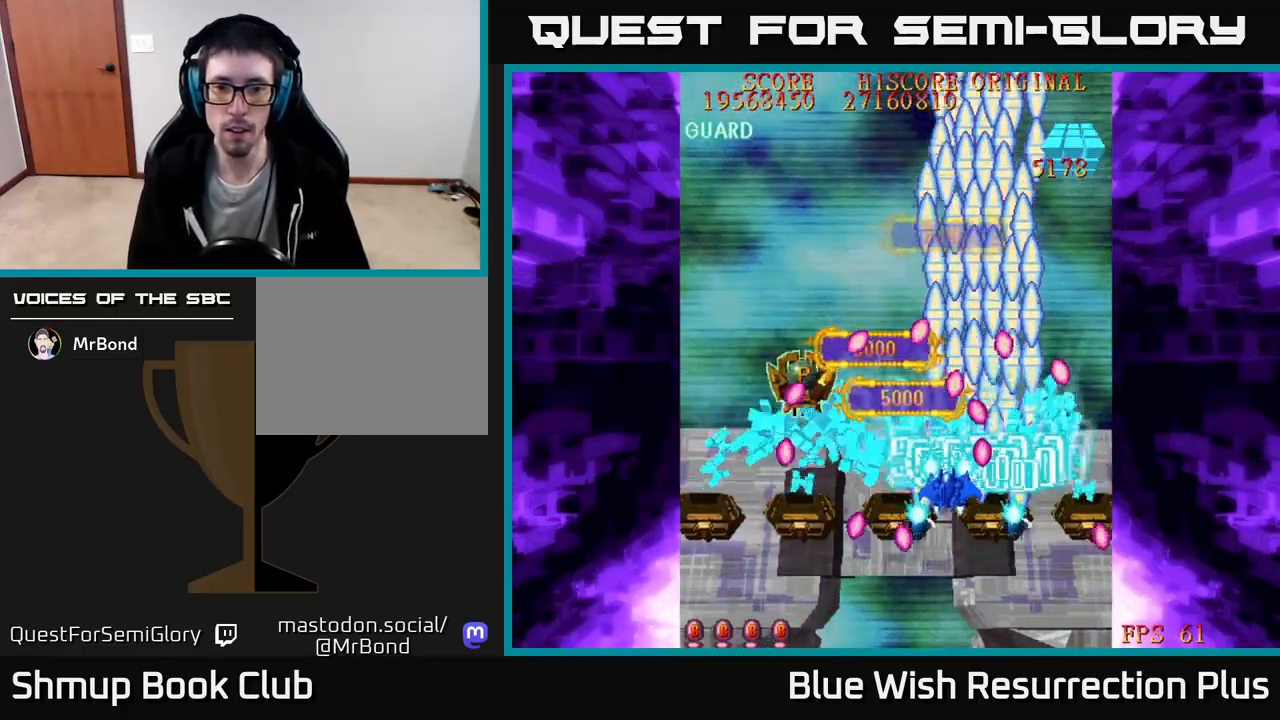
{"buttons": ["X"], "right_stick": "center", "events": [[33, "DPAD_UP", "up"], [350, "DPAD_LEFT", "up"]]}
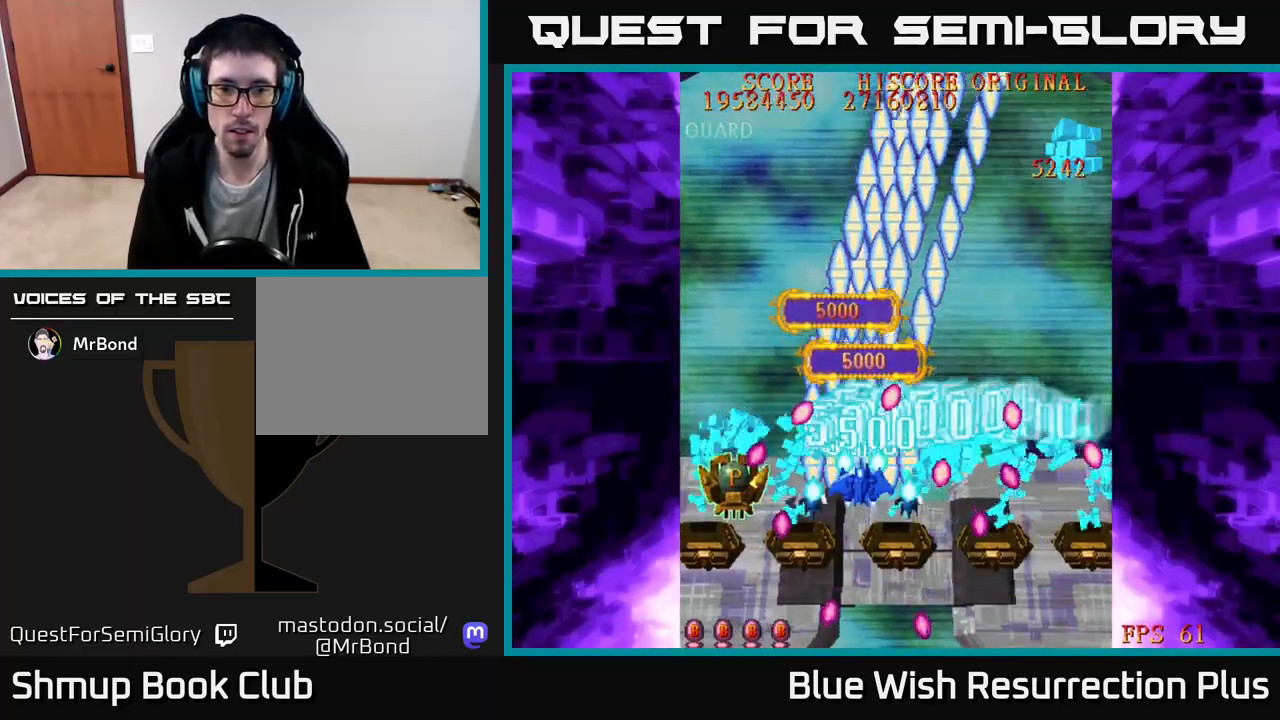
{"buttons": ["X", "DPAD_DOWN", "DPAD_RIGHT"], "right_stick": "center", "events": [[267, "DPAD_LEFT", "down"], [300, "DPAD_DOWN", "down"], [383, "DPAD_LEFT", "up"], [500, "DPAD_RIGHT", "down"]]}
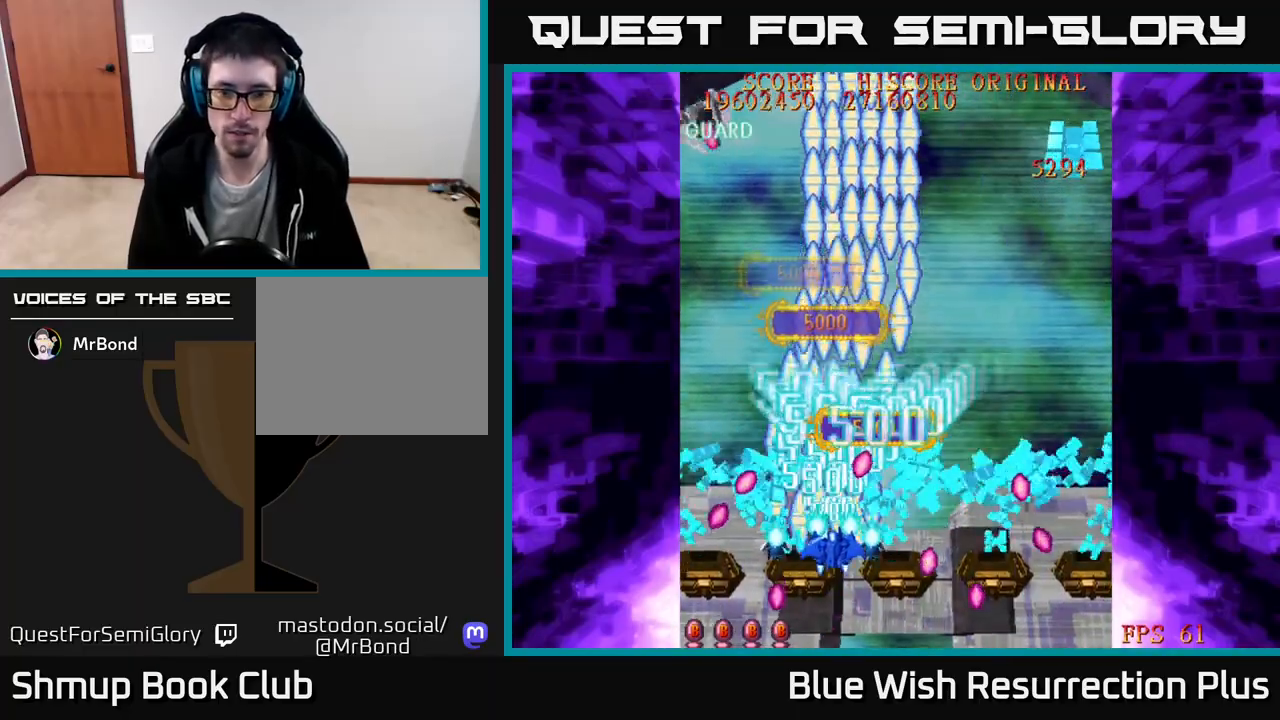
{"buttons": ["X", "DPAD_UP", "DPAD_LEFT"], "right_stick": "center", "events": [[133, "DPAD_DOWN", "up"], [200, "DPAD_RIGHT", "up"], [200, "DPAD_UP", "down"], [250, "DPAD_RIGHT", "down"], [467, "DPAD_RIGHT", "up"], [500, "DPAD_LEFT", "down"]]}
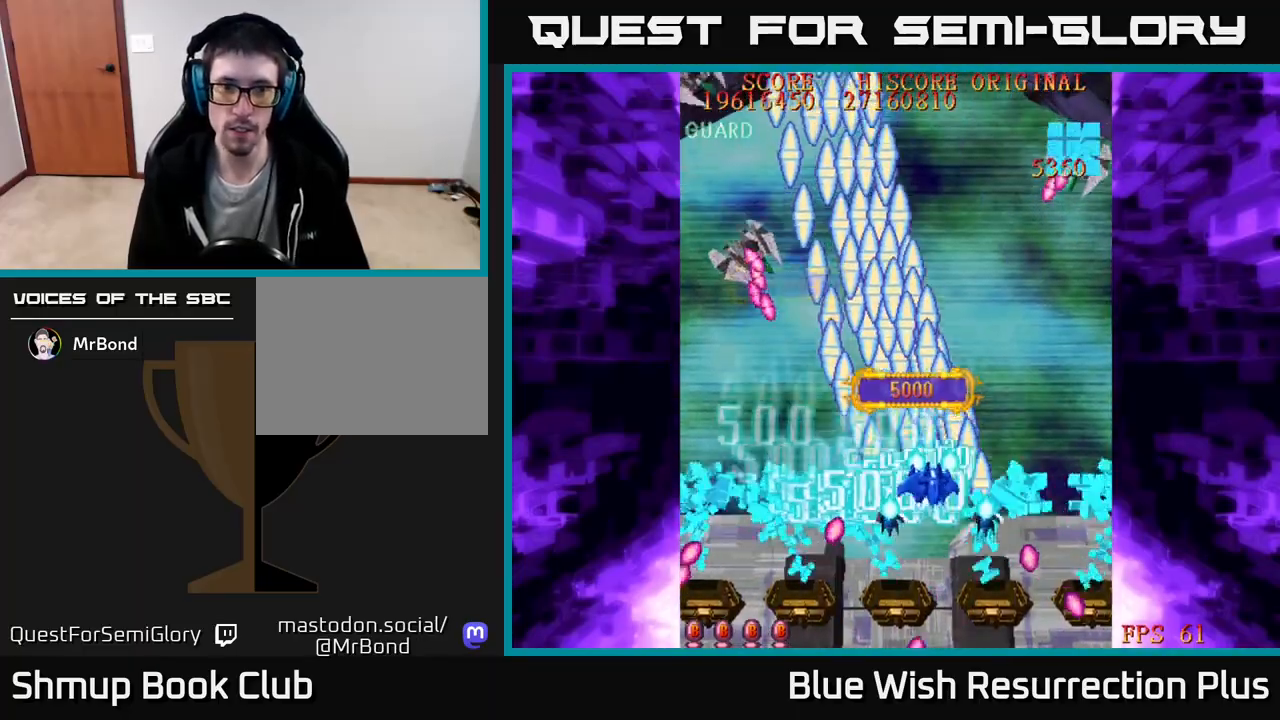
{"buttons": ["A", "DPAD_DOWN", "DPAD_RIGHT"], "right_stick": "center", "events": [[50, "A", "down"], [100, "DPAD_UP", "up"], [100, "X", "up"], [167, "DPAD_LEFT", "up"], [217, "DPAD_UP", "down"], [317, "DPAD_UP", "up"], [367, "DPAD_DOWN", "down"], [450, "DPAD_RIGHT", "down"]]}
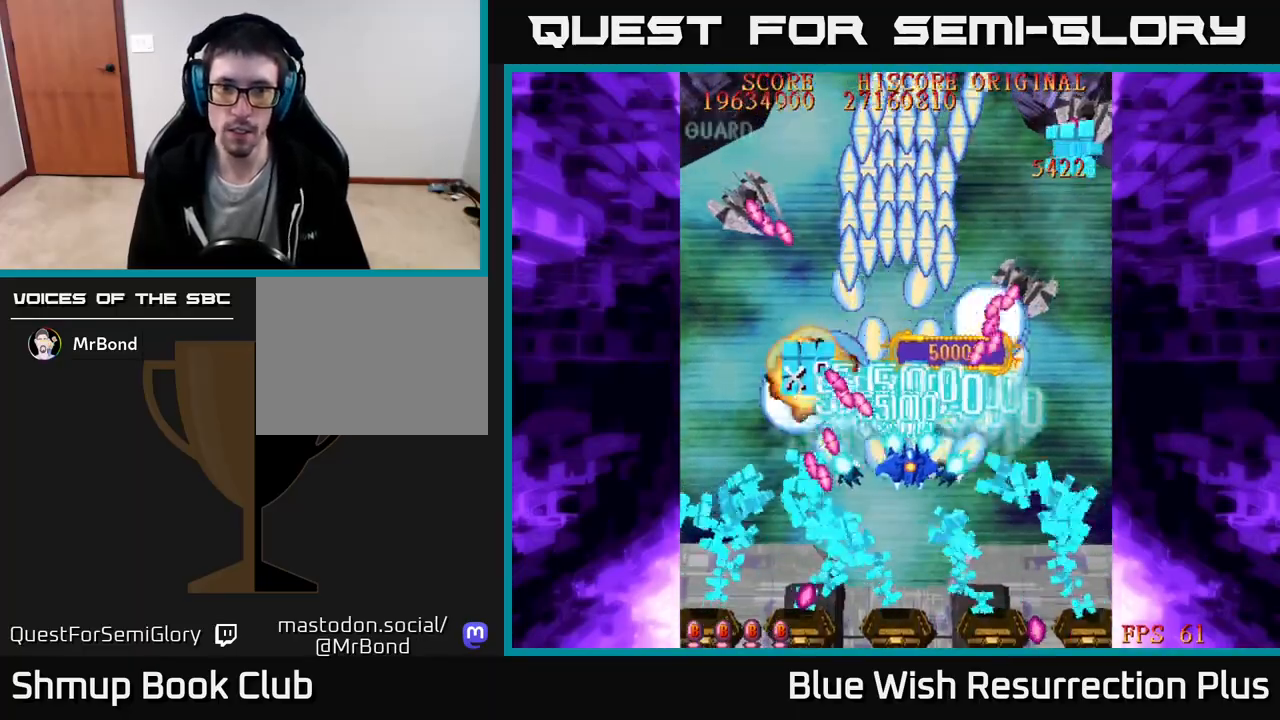
{"buttons": ["A", "DPAD_RIGHT"], "right_stick": "center", "events": [[167, "DPAD_DOWN", "up"]]}
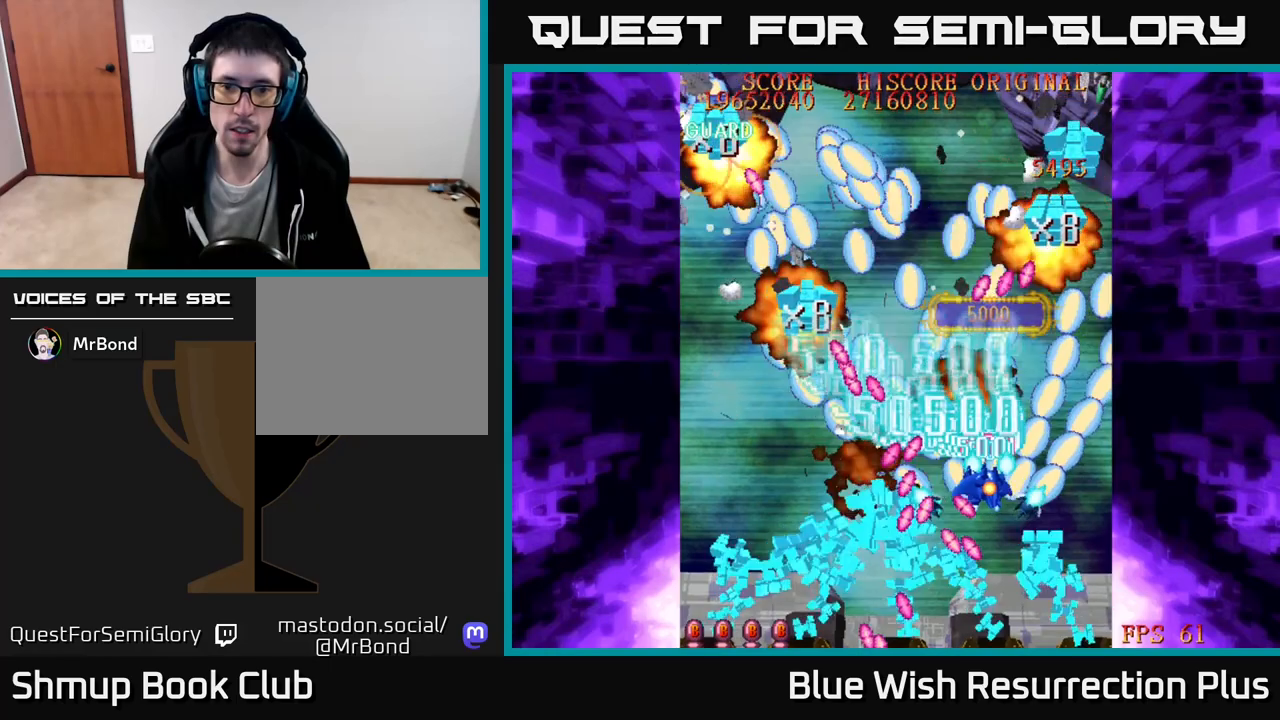
{"buttons": ["A", "DPAD_RIGHT"], "right_stick": "center", "events": [[167, "DPAD_RIGHT", "up"], [167, "DPAD_UP", "down"], [200, "DPAD_LEFT", "down"], [233, "DPAD_UP", "up"], [317, "DPAD_LEFT", "up"], [350, "DPAD_DOWN", "down"], [350, "DPAD_RIGHT", "down"], [383, "DPAD_DOWN", "up"]]}
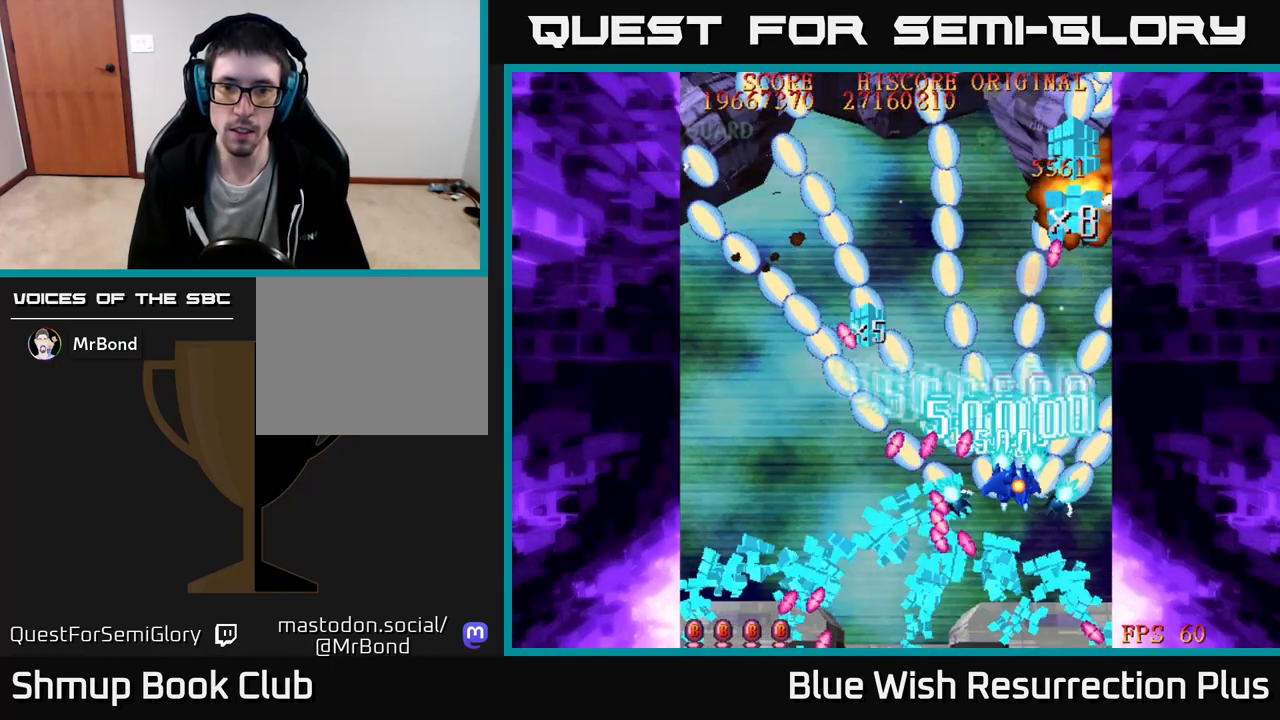
{"buttons": ["A", "DPAD_UP", "DPAD_LEFT"], "right_stick": "center", "events": [[33, "DPAD_RIGHT", "up"], [33, "DPAD_UP", "down"], [83, "DPAD_LEFT", "down"], [133, "DPAD_UP", "up"], [233, "DPAD_DOWN", "down"], [283, "DPAD_DOWN", "up"], [317, "DPAD_UP", "down"]]}
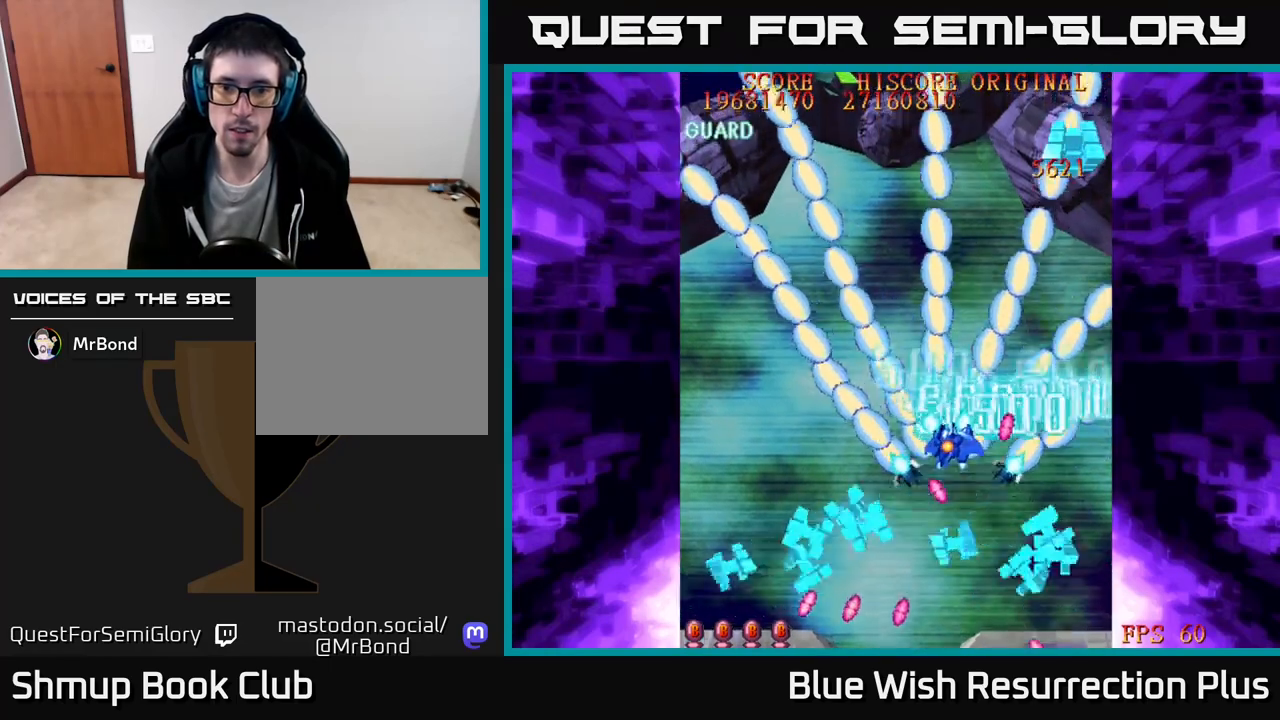
{"buttons": ["A", "DPAD_DOWN"], "right_stick": "center", "events": [[183, "DPAD_UP", "up"], [383, "DPAD_DOWN", "down"], [417, "DPAD_LEFT", "up"]]}
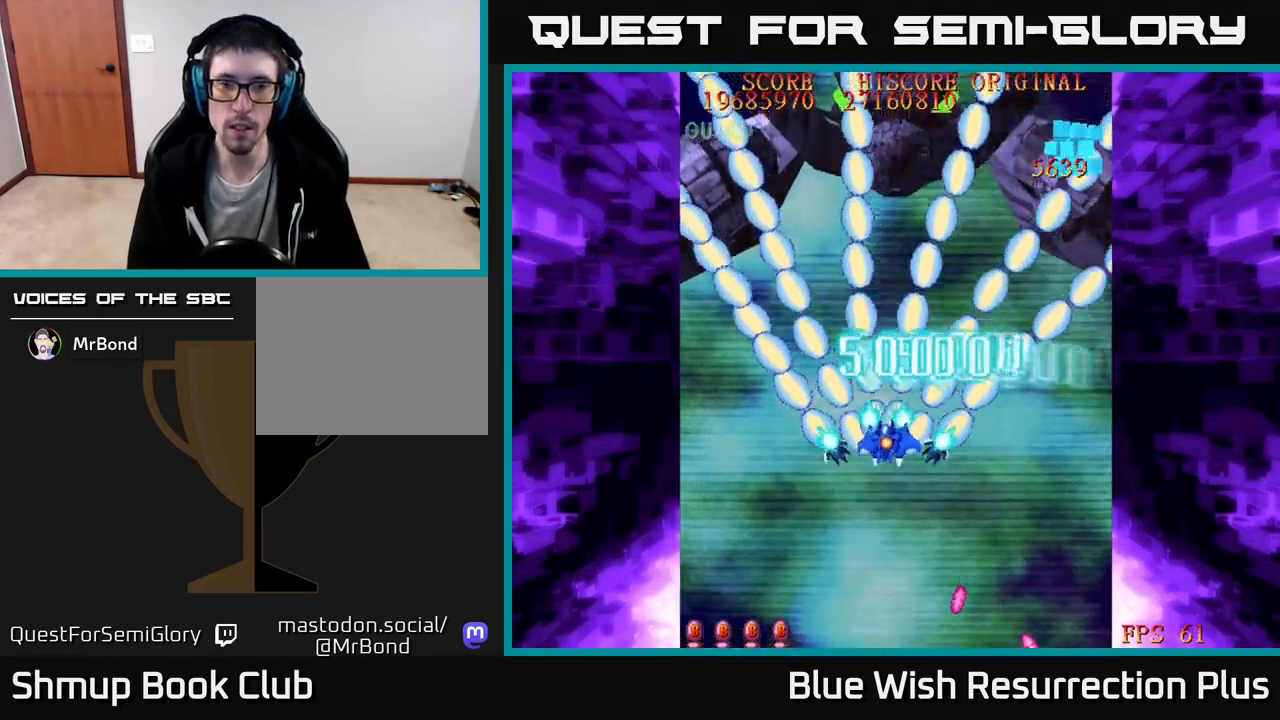
{"buttons": ["X"], "right_stick": "center", "events": [[100, "X", "down"], [117, "A", "up"], [200, "DPAD_DOWN", "up"]]}
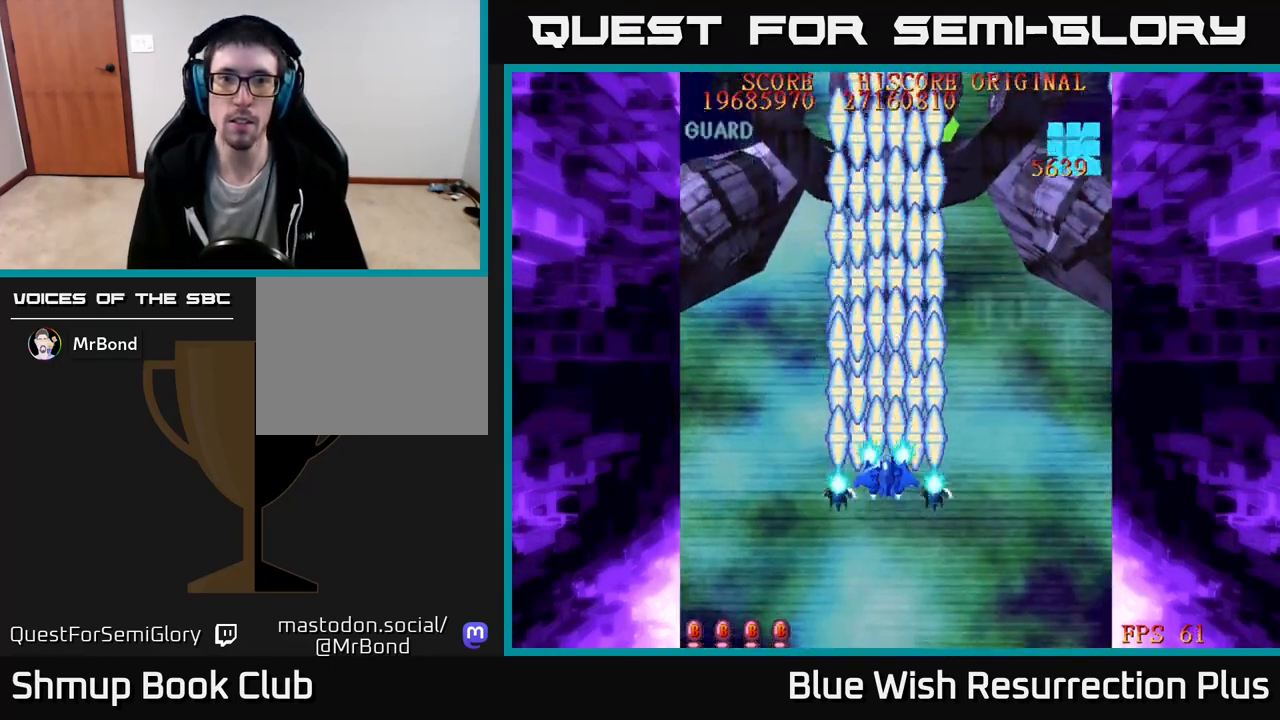
{"buttons": ["X"], "right_stick": "center", "events": [[167, "DPAD_UP", "down"], [367, "DPAD_UP", "up"]]}
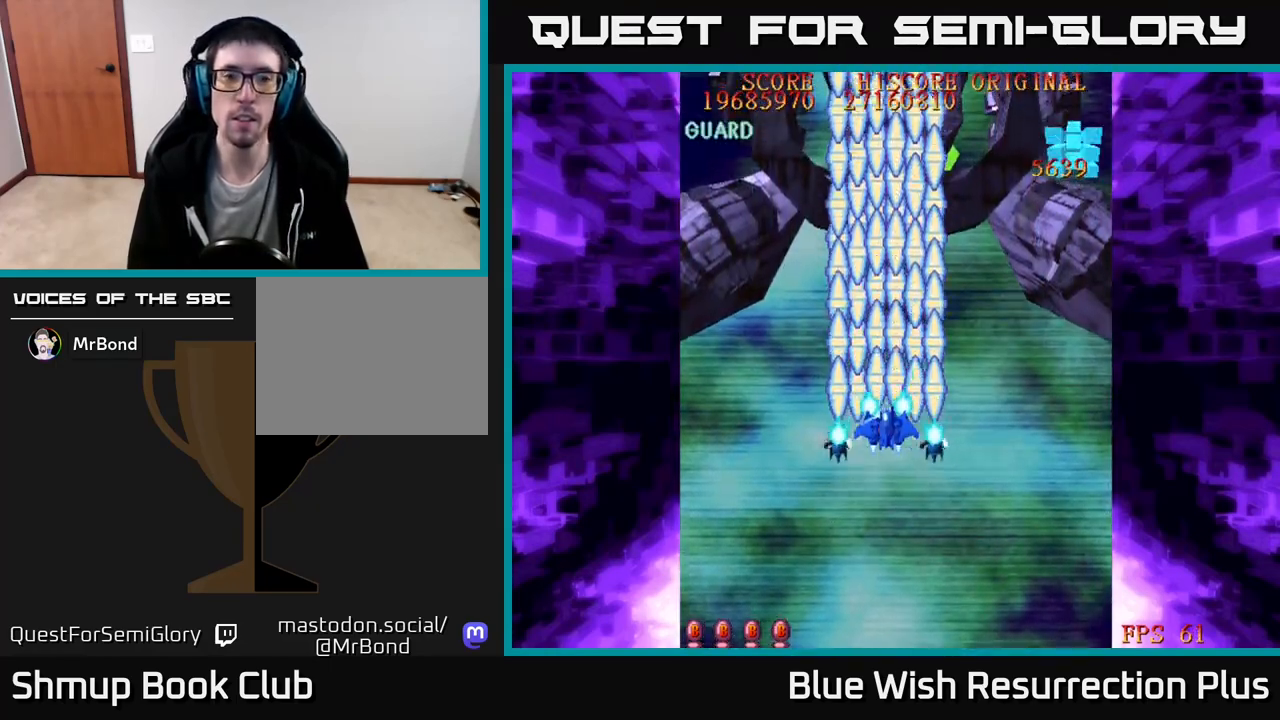
{"buttons": ["X"], "right_stick": "center", "events": []}
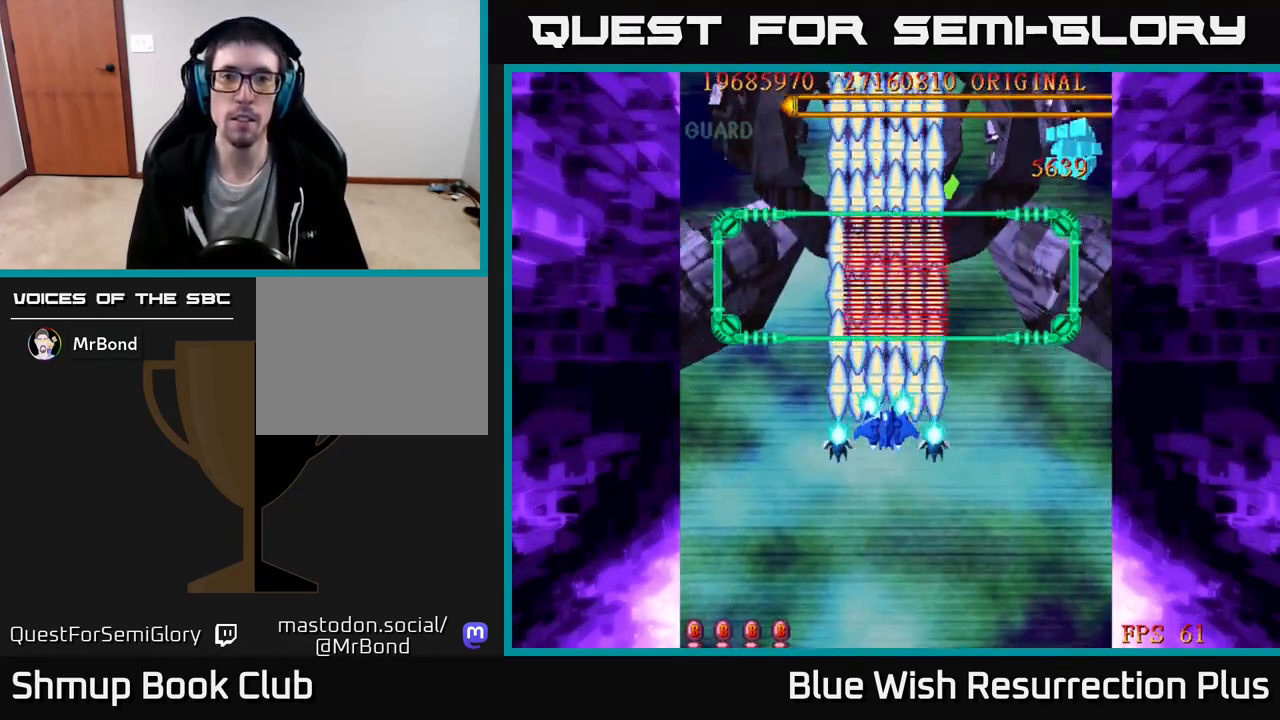
{"buttons": ["X"], "right_stick": "center", "events": []}
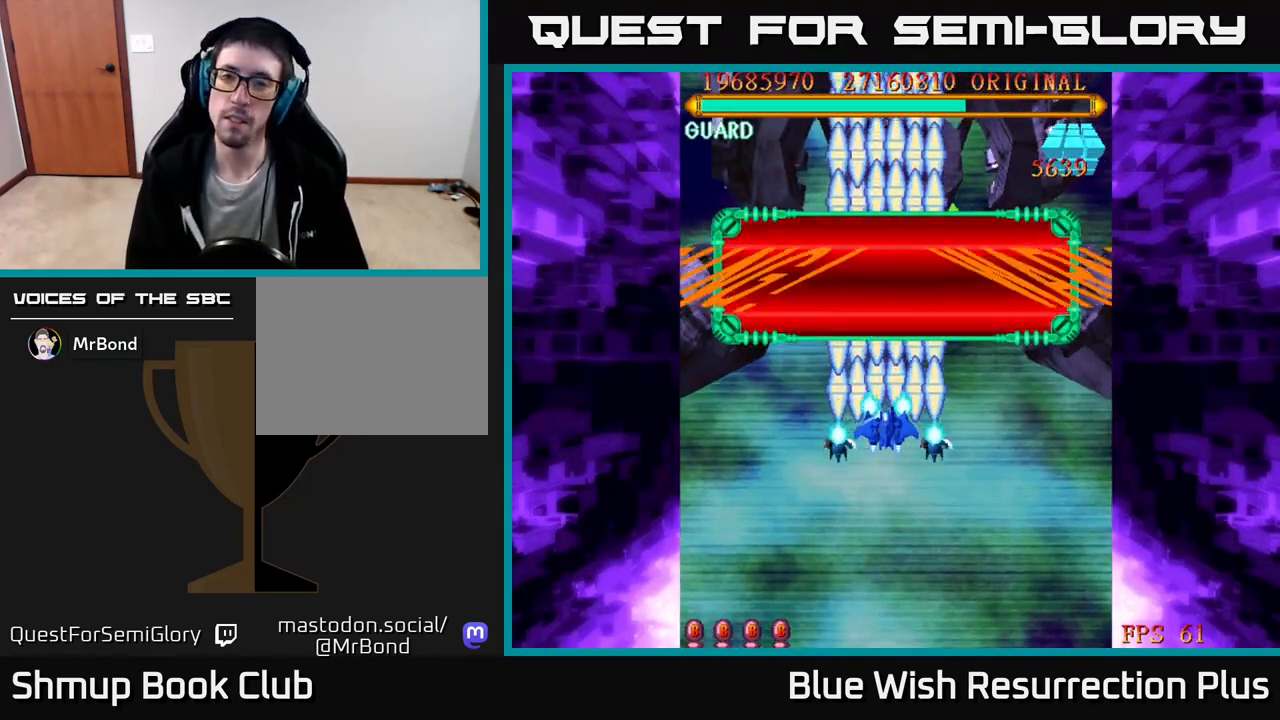
{"buttons": ["X"], "right_stick": "center", "events": []}
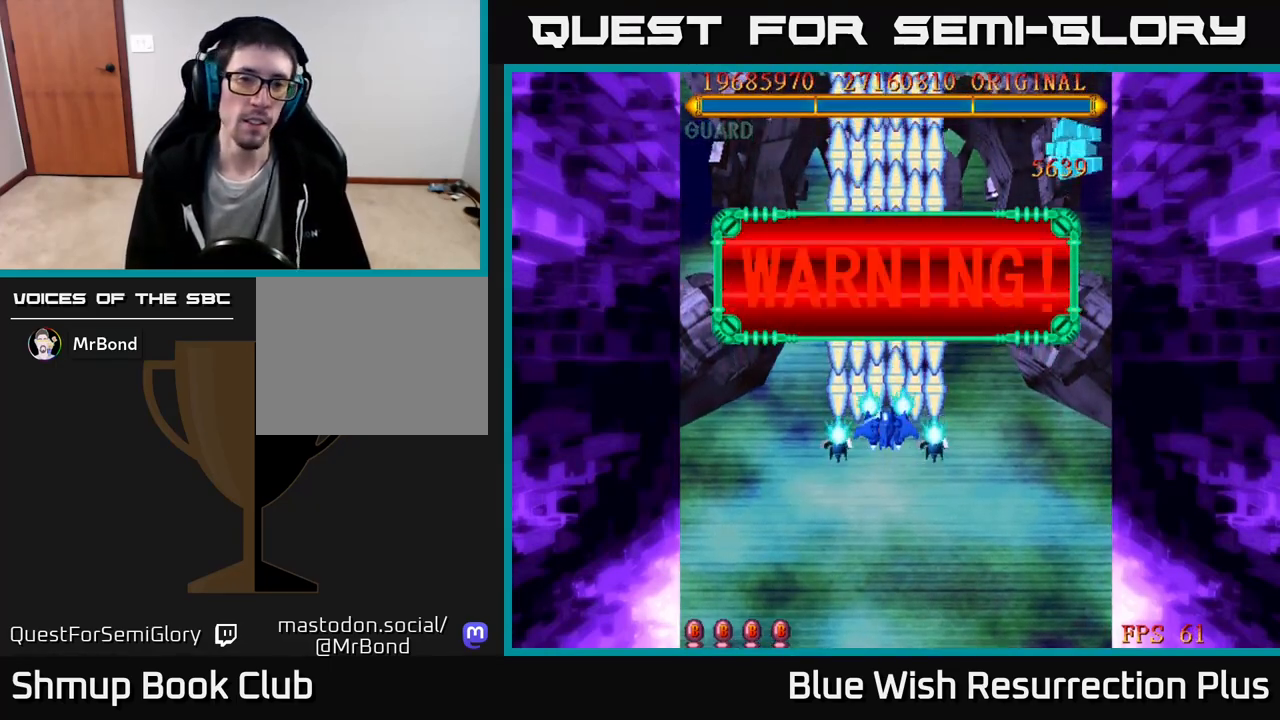
{"buttons": ["X"], "right_stick": "center", "events": []}
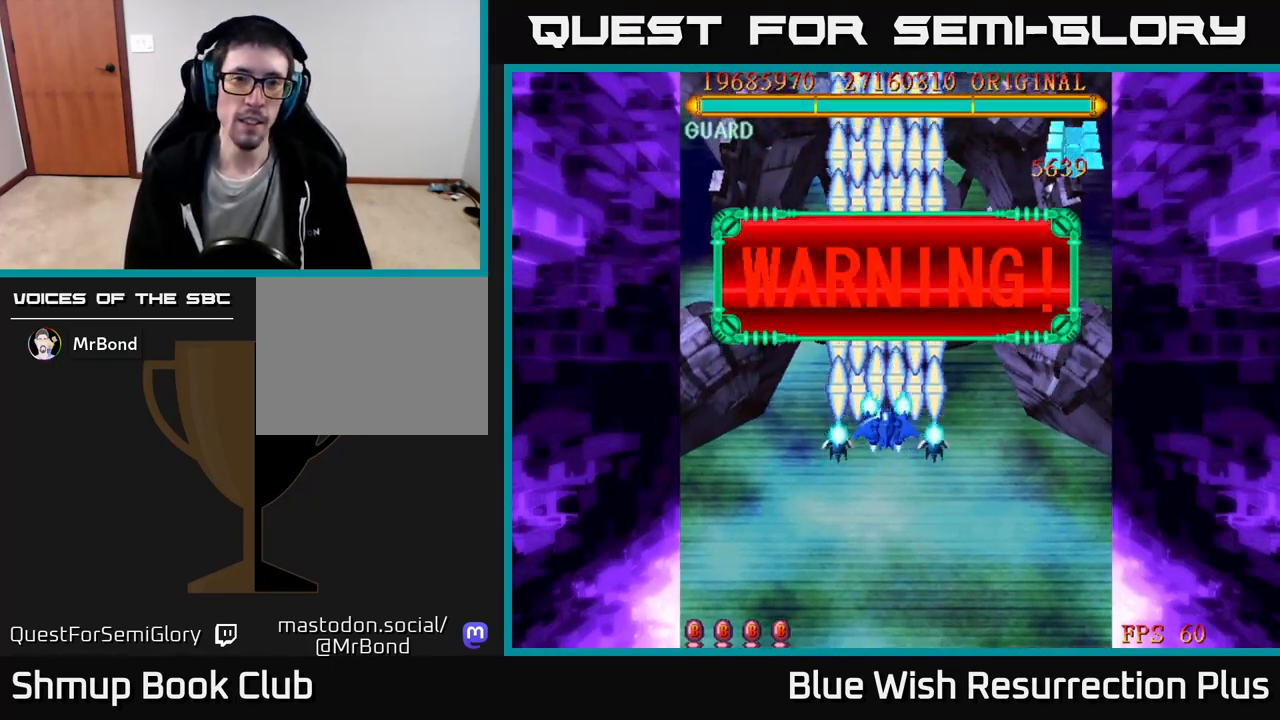
{"buttons": ["X"], "right_stick": "center", "events": []}
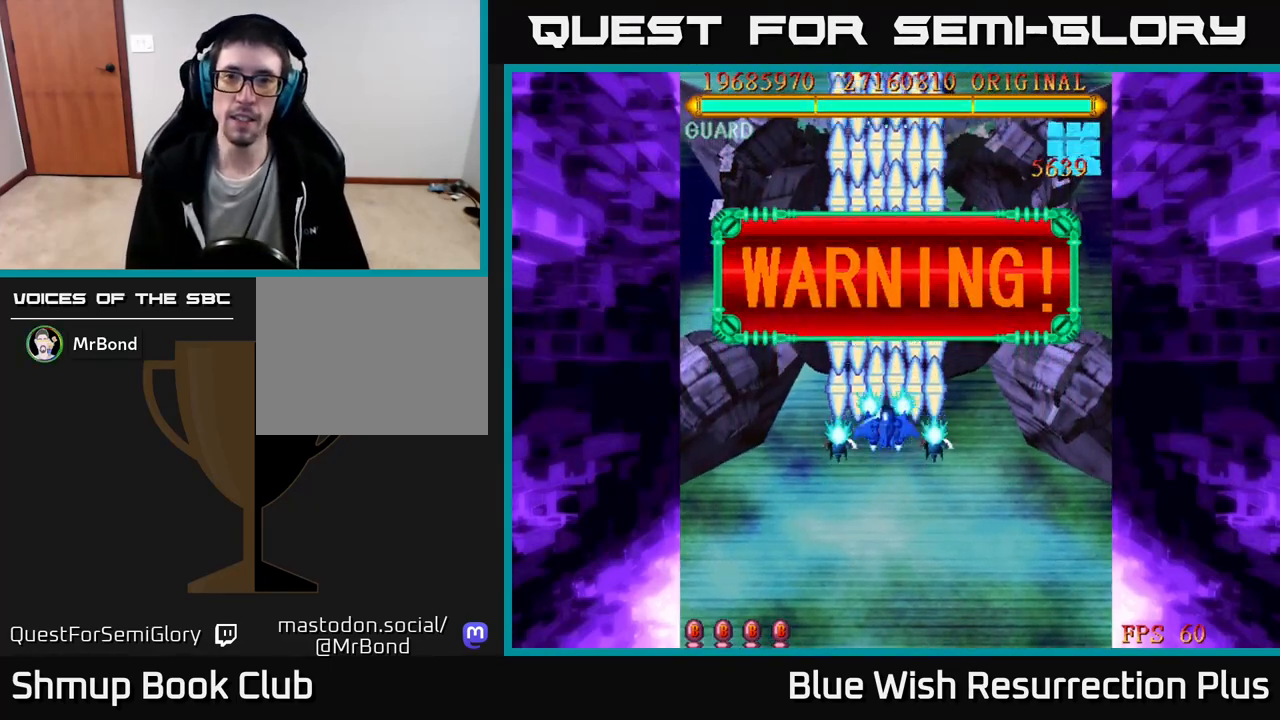
{"buttons": ["X"], "right_stick": "center", "events": [[133, "DPAD_RIGHT", "down"], [183, "DPAD_DOWN", "down"], [217, "DPAD_RIGHT", "up"], [367, "DPAD_DOWN", "up"]]}
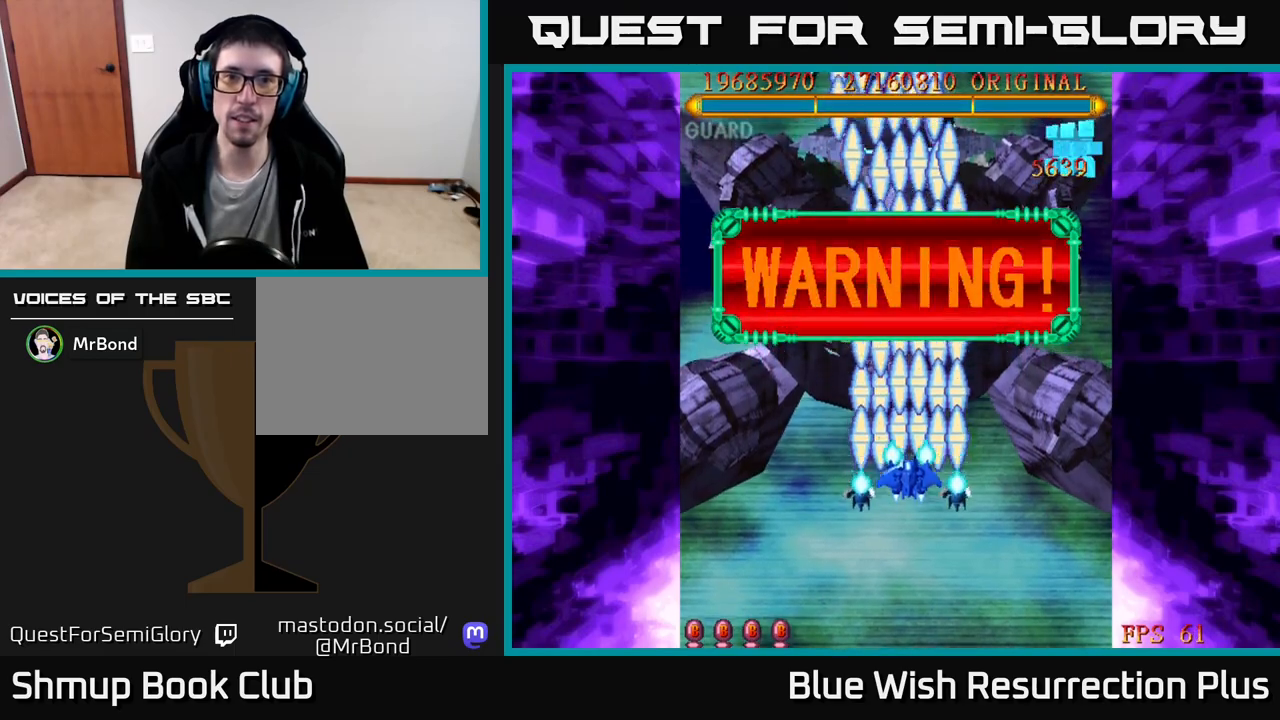
{"buttons": ["X"], "right_stick": "center", "events": []}
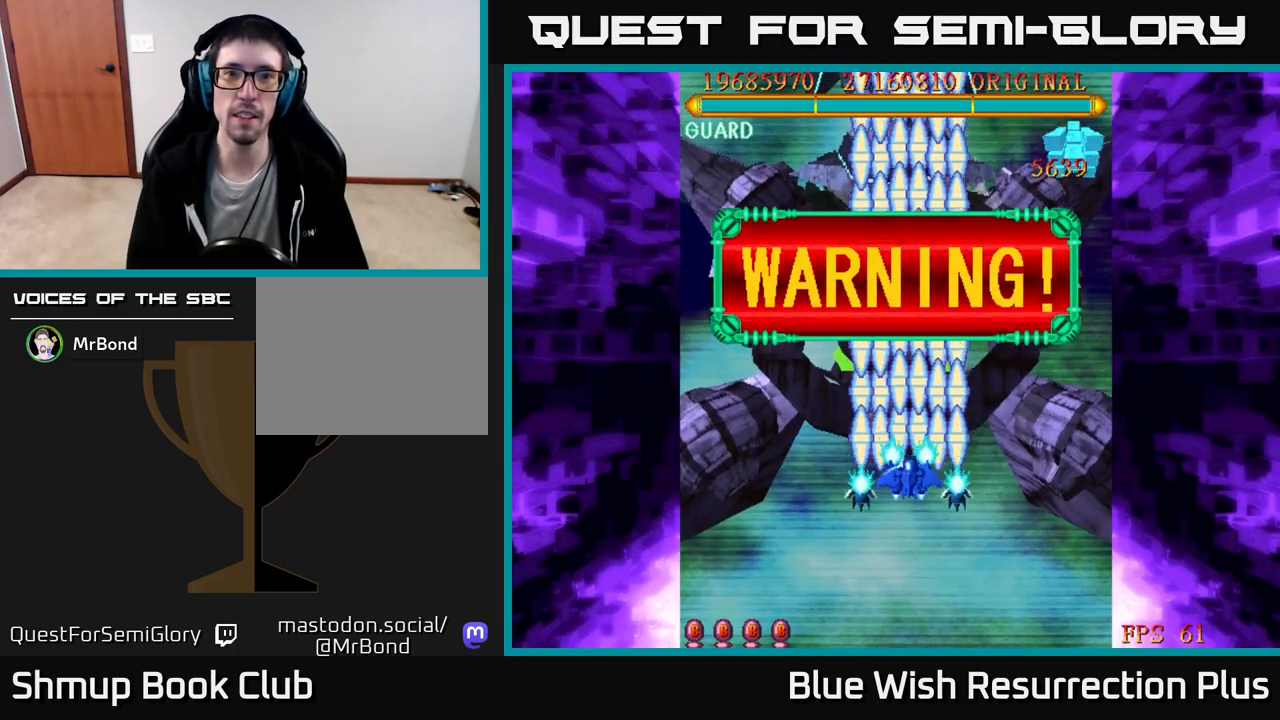
{"buttons": ["X", "DPAD_DOWN"], "right_stick": "center", "events": [[383, "DPAD_DOWN", "down"]]}
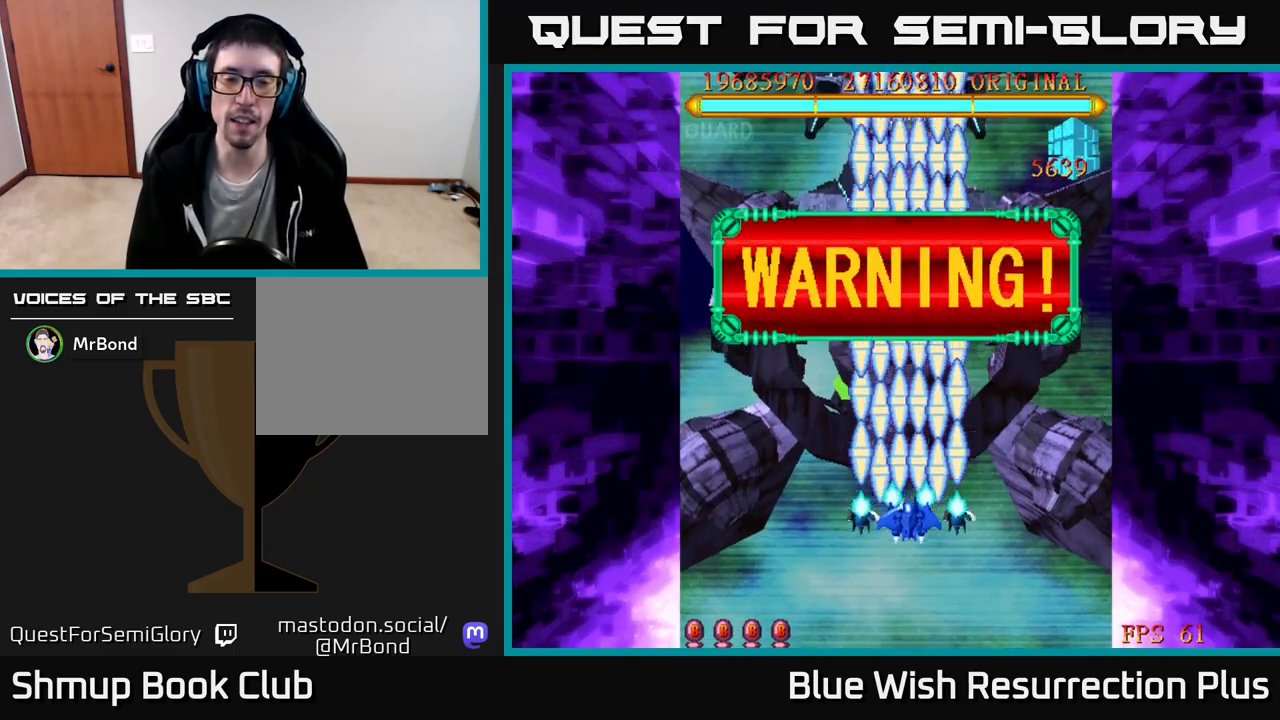
{"buttons": ["X"], "right_stick": "center", "events": [[67, "DPAD_DOWN", "up"]]}
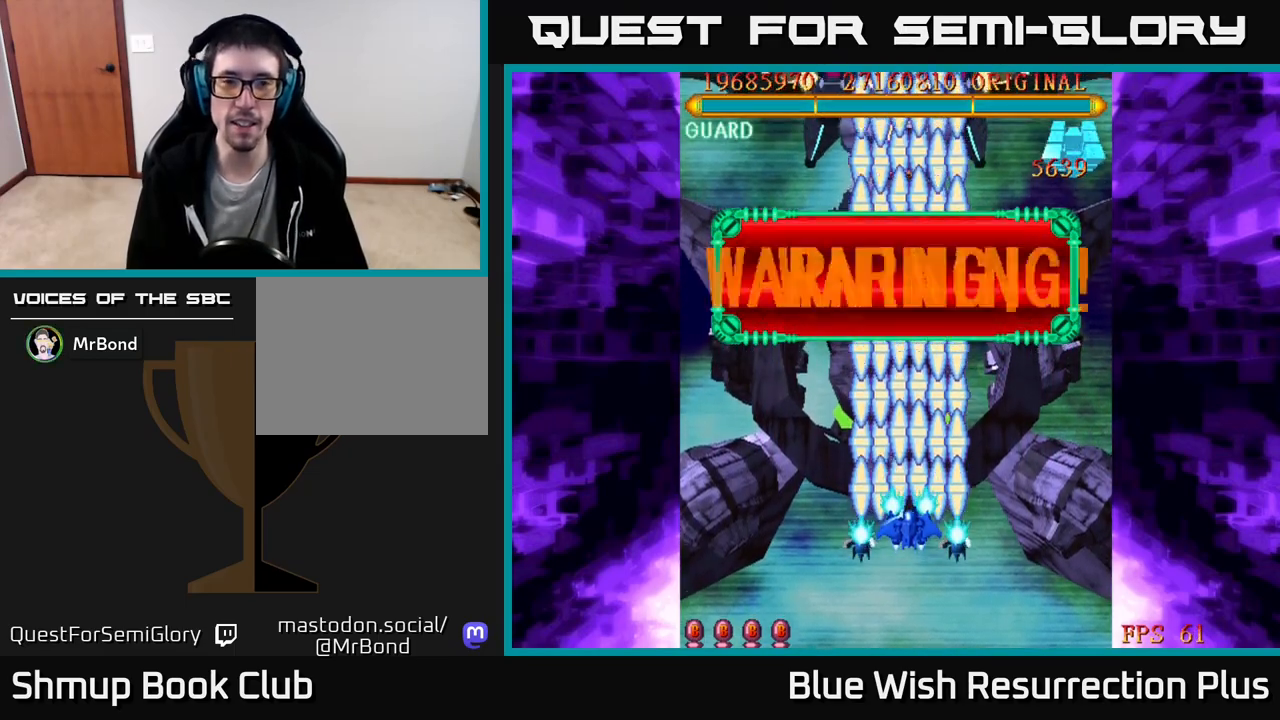
{"buttons": ["X"], "right_stick": "center", "events": []}
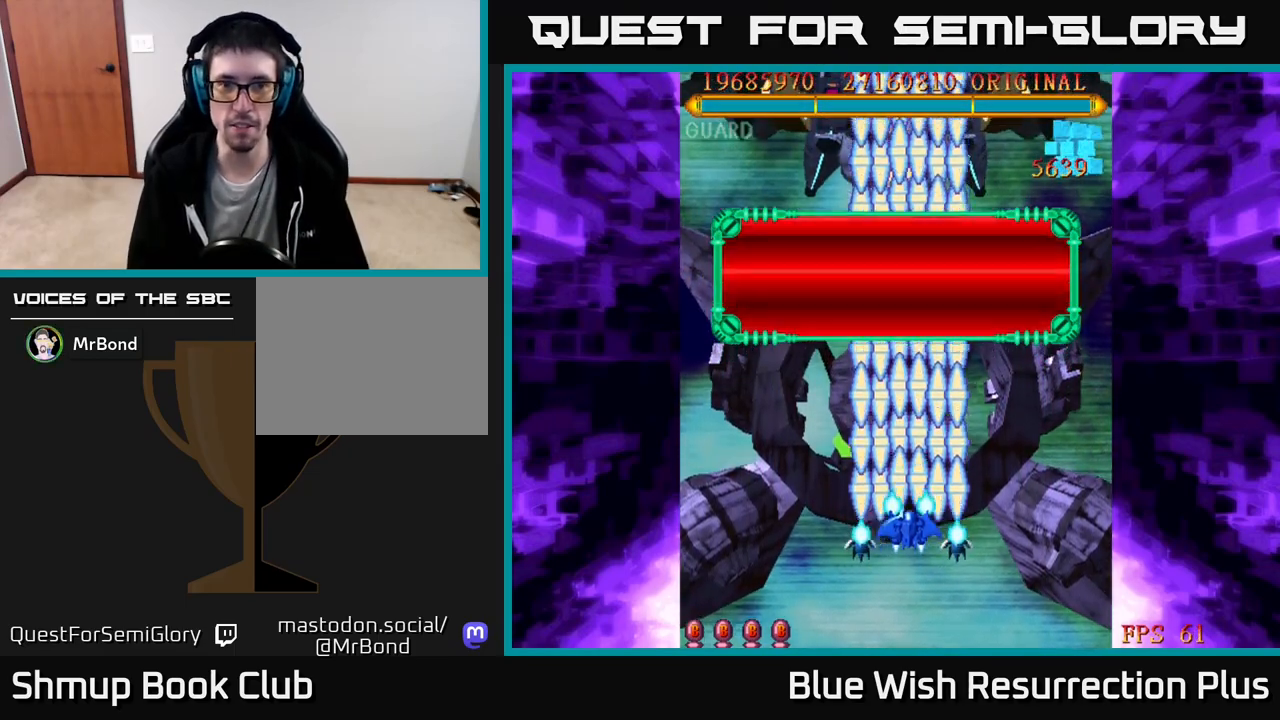
{"buttons": ["X"], "right_stick": "center", "events": [[300, "DPAD_LEFT", "down"], [333, "DPAD_UP", "down"], [383, "DPAD_LEFT", "up"], [500, "DPAD_UP", "up"]]}
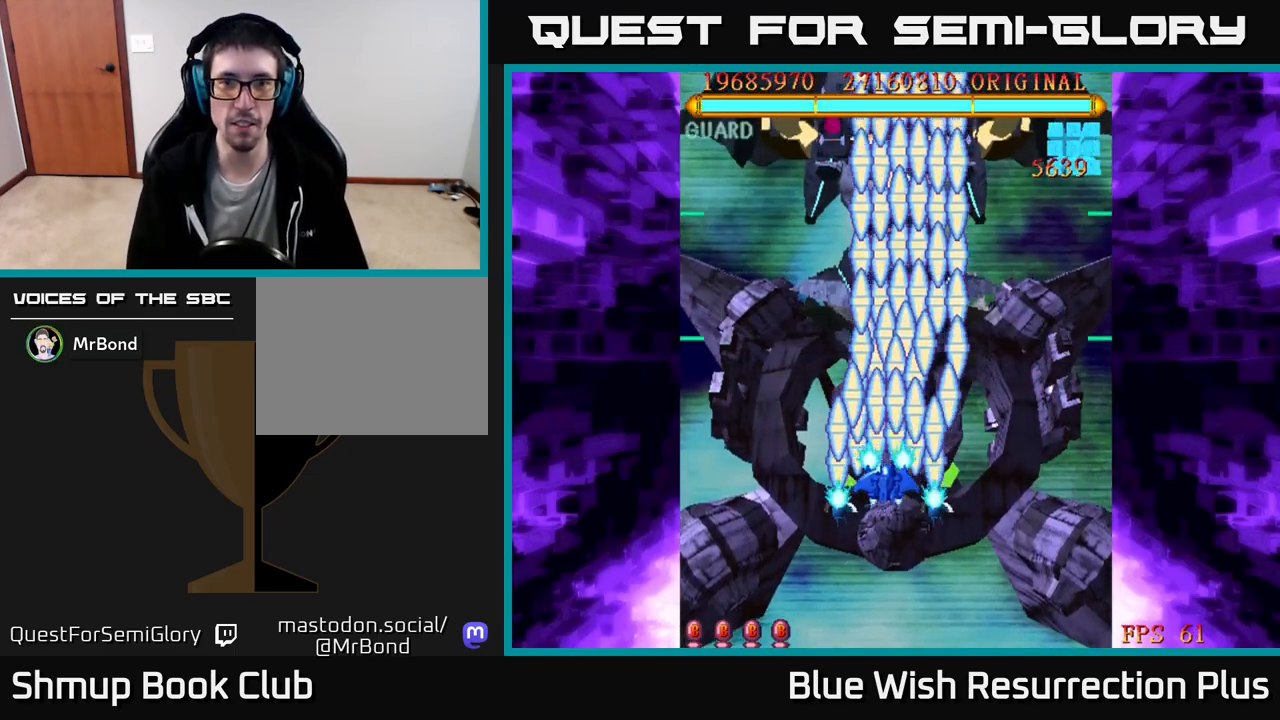
{"buttons": ["X"], "right_stick": "center", "events": []}
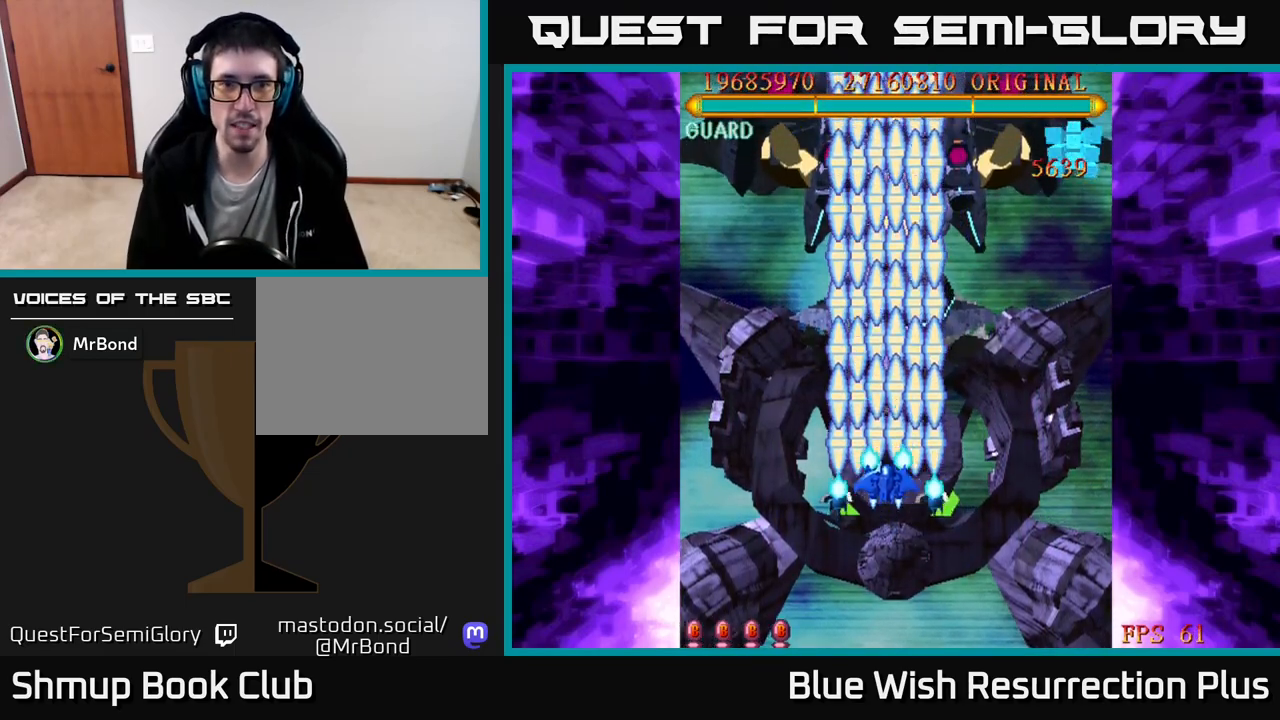
{"buttons": ["X"], "right_stick": "center", "events": [[133, "DPAD_DOWN", "down"], [433, "DPAD_DOWN", "up"]]}